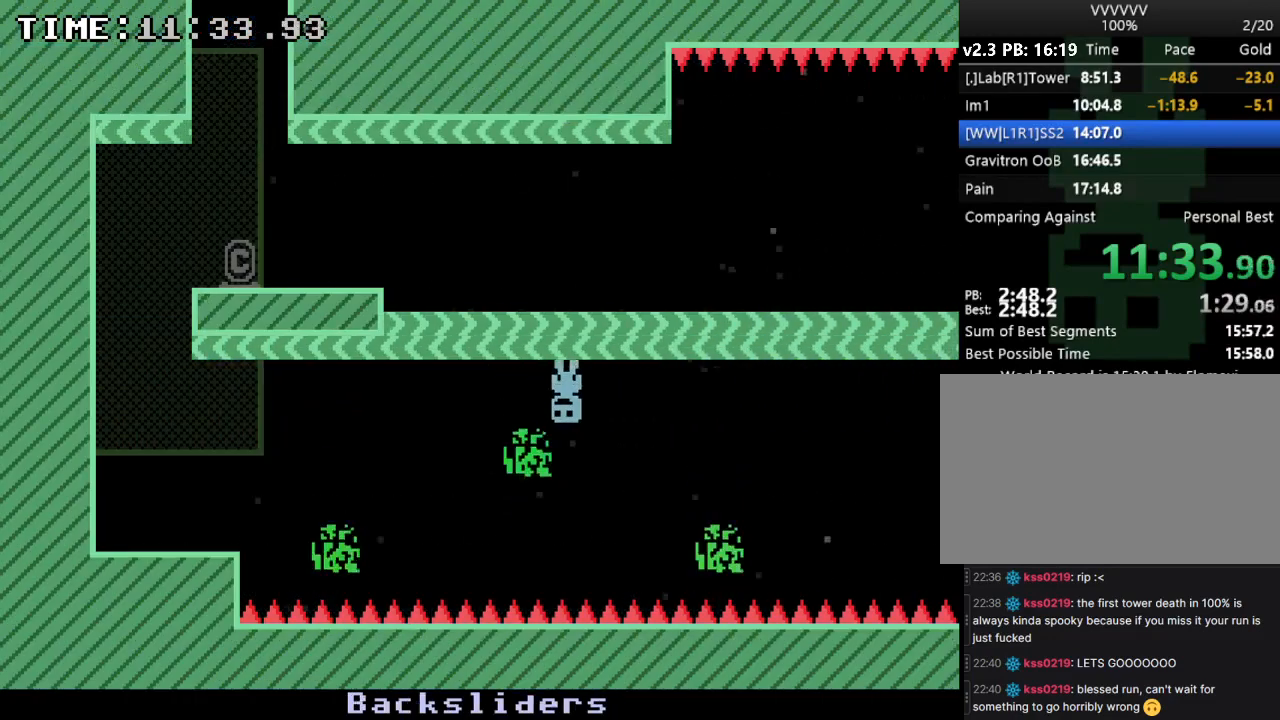
Gameplay with keyboard; each line is a JSON object with the keys held at the frame after it. "events" lists presses ("down") and releases ("up") of "down", "e", "escape", "left", "r", "return", "right", "s", "space", "up" and "z" between this image and that frame as [ms after this image, input, new state], when the widget could be followed in between. No other keys are recorded. Mouse input is not recorded.
{"keys": [], "events": [[33, "right", "down"], [200, "right", "up"]]}
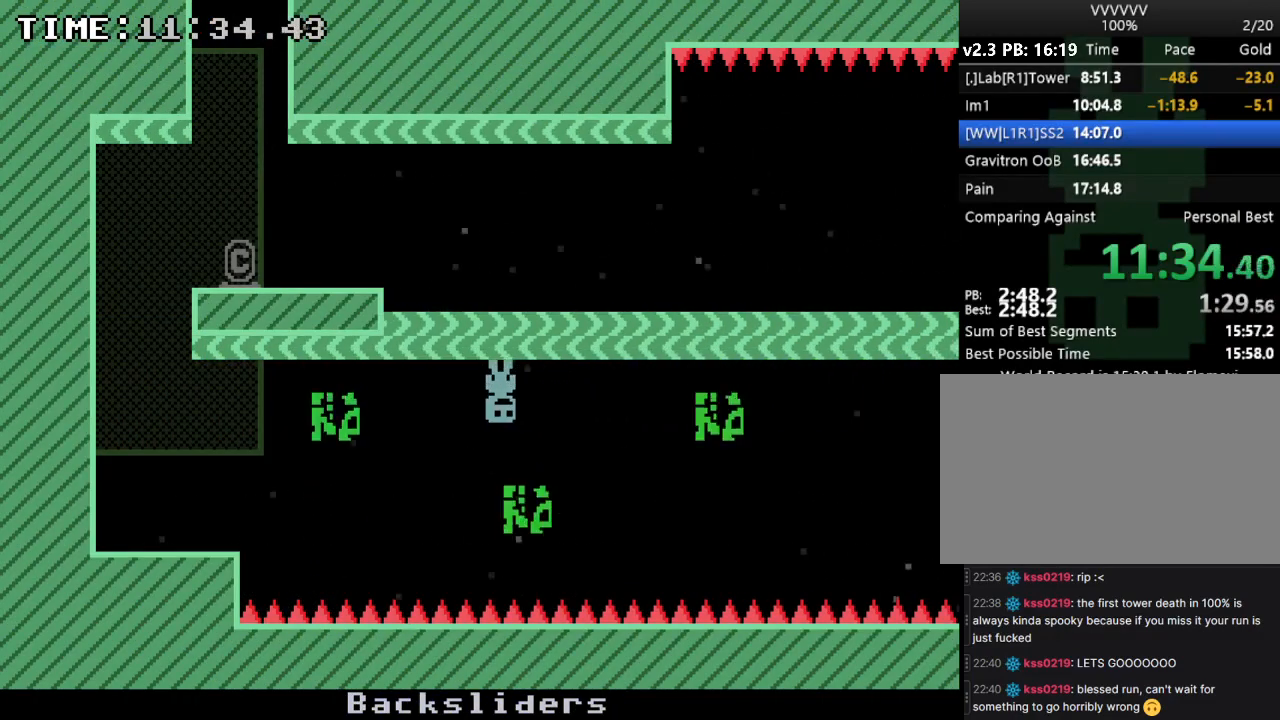
{"keys": ["right"], "events": [[33, "left", "down"], [333, "right", "down"], [433, "left", "up"]]}
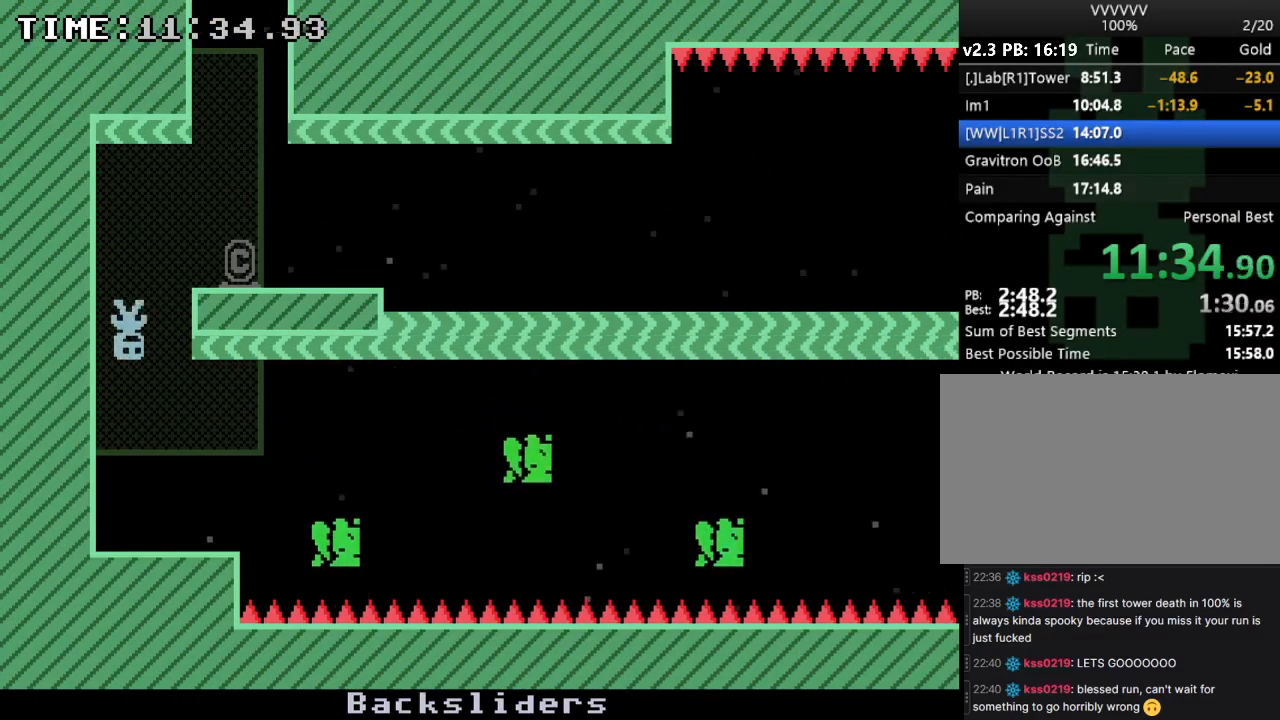
{"keys": ["right"], "events": []}
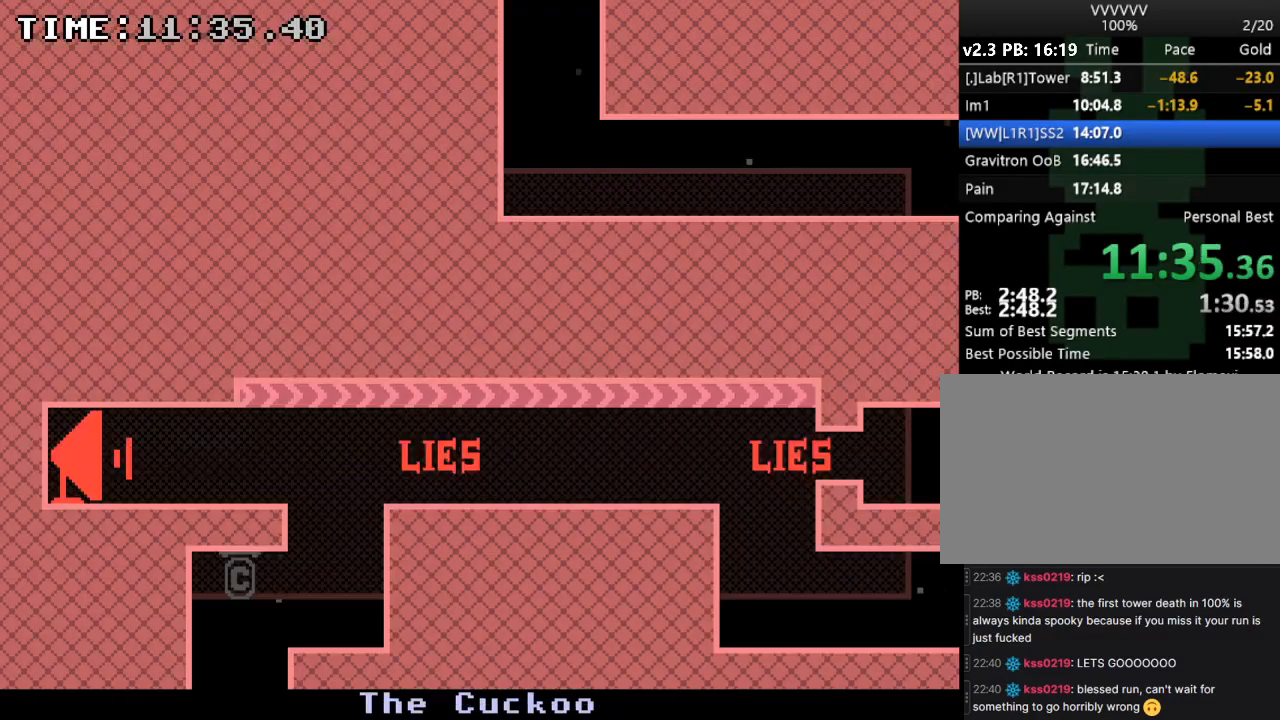
{"keys": ["right"], "events": []}
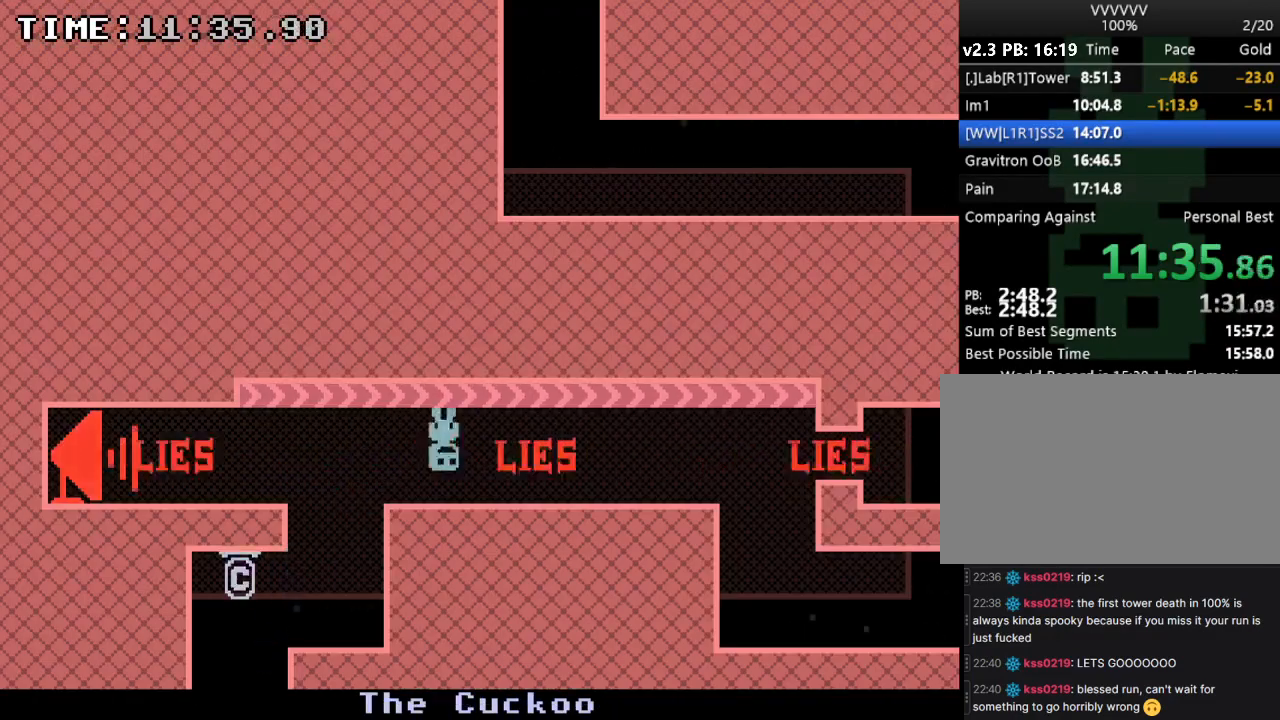
{"keys": ["right"], "events": [[233, "s", "down"], [467, "s", "up"]]}
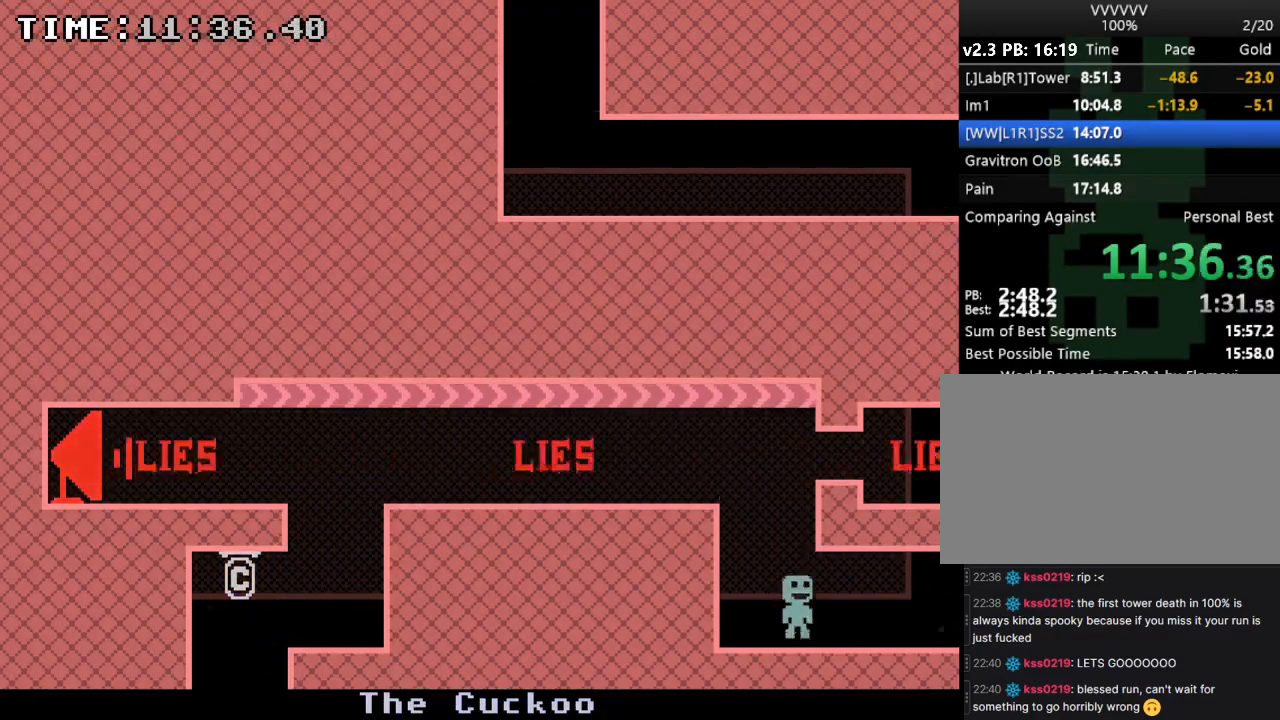
{"keys": ["right"], "events": []}
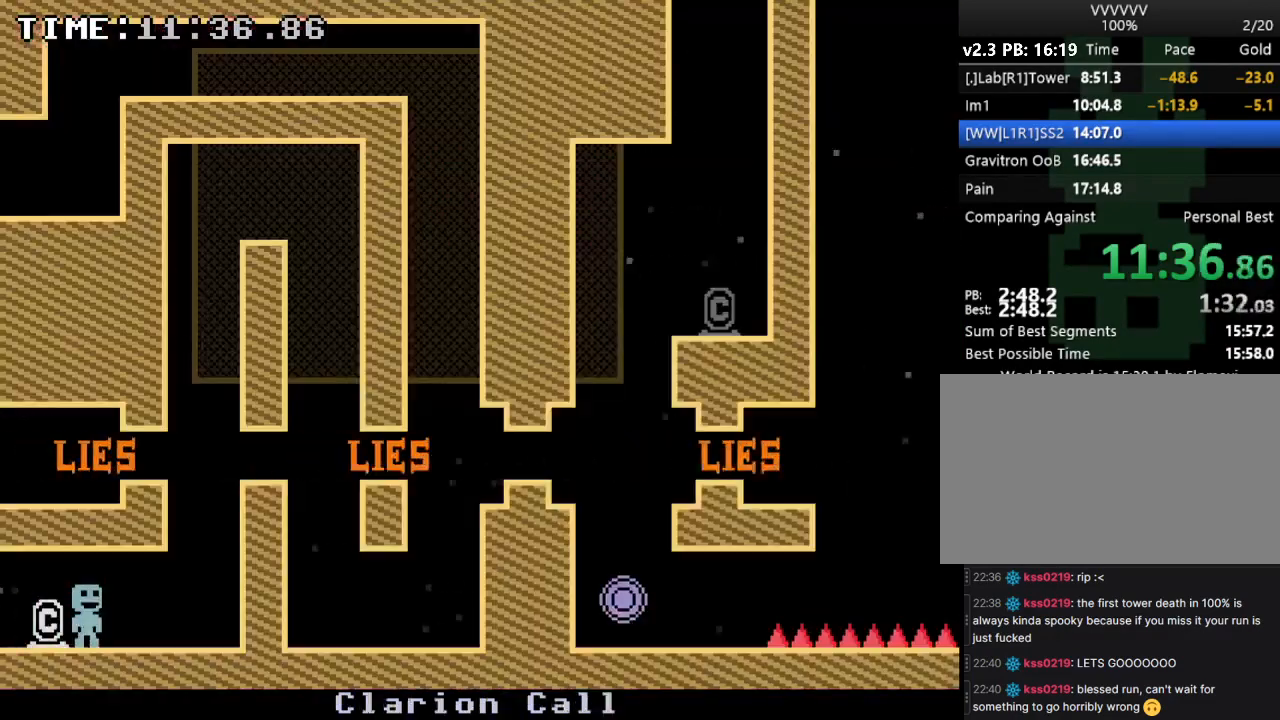
{"keys": ["right"], "events": [[133, "s", "down"], [267, "s", "up"]]}
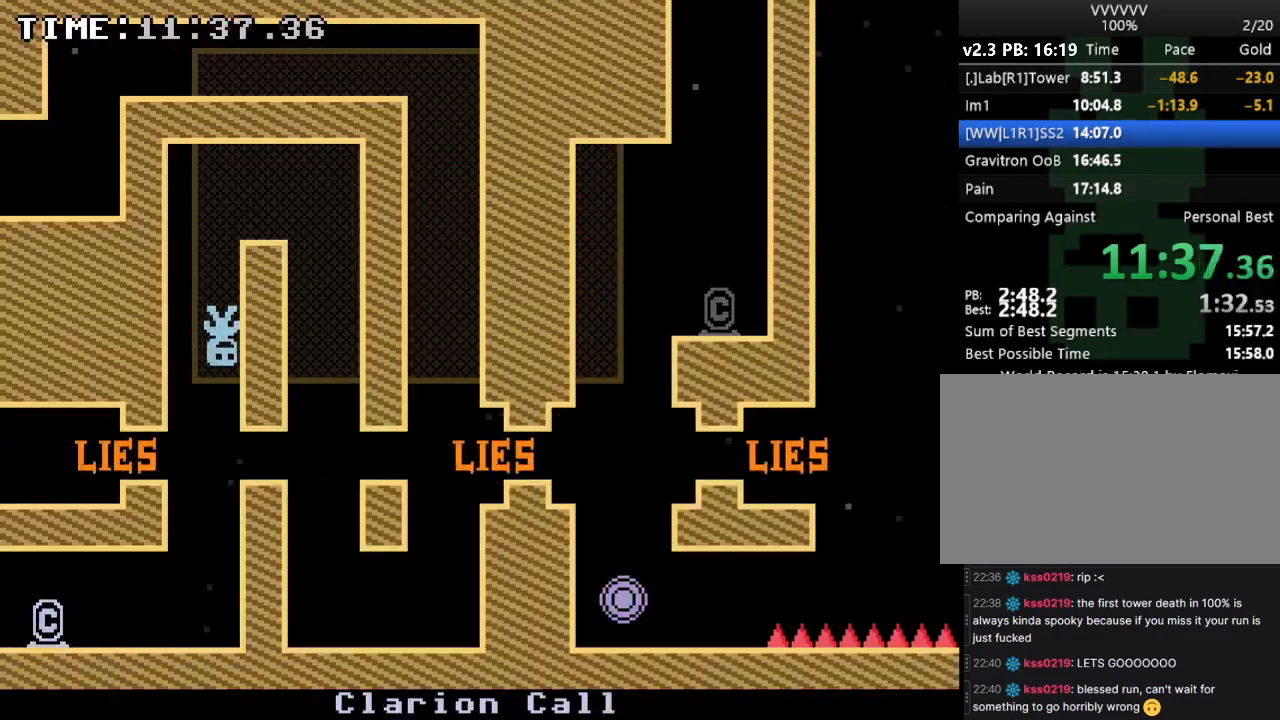
{"keys": ["right"], "events": [[233, "s", "down"], [467, "s", "up"]]}
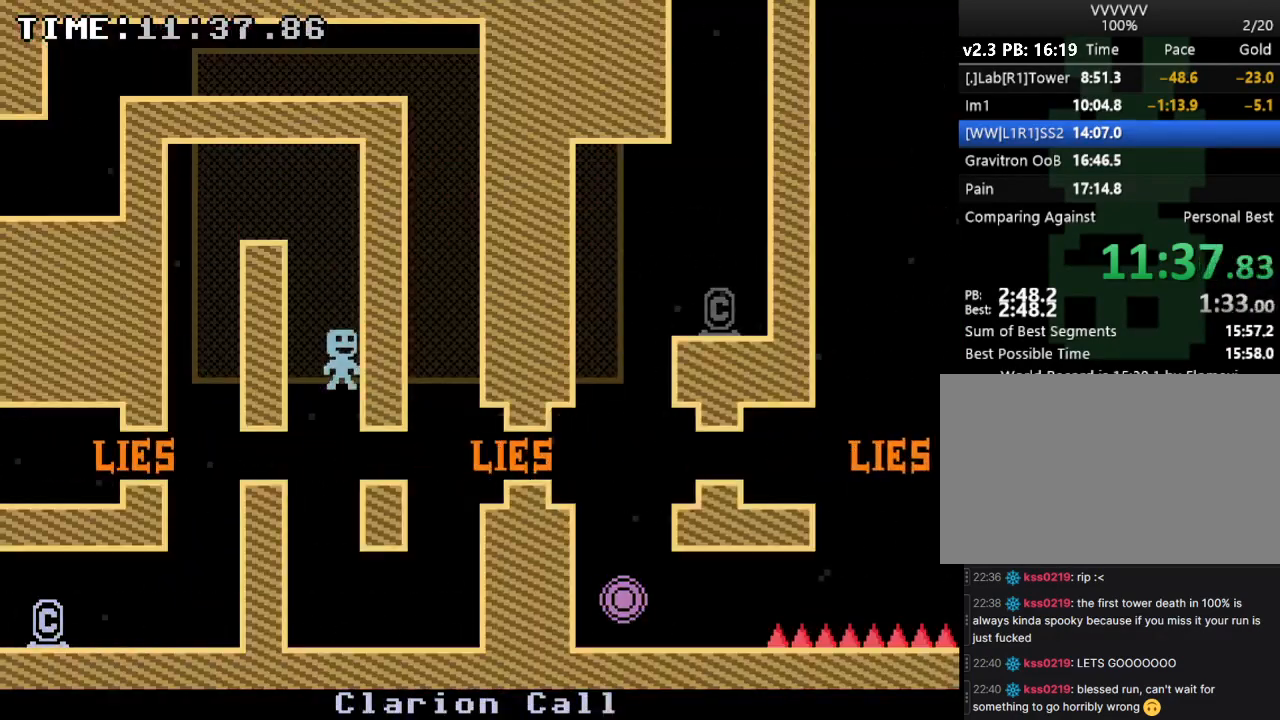
{"keys": ["right", "s"], "events": [[400, "s", "down"]]}
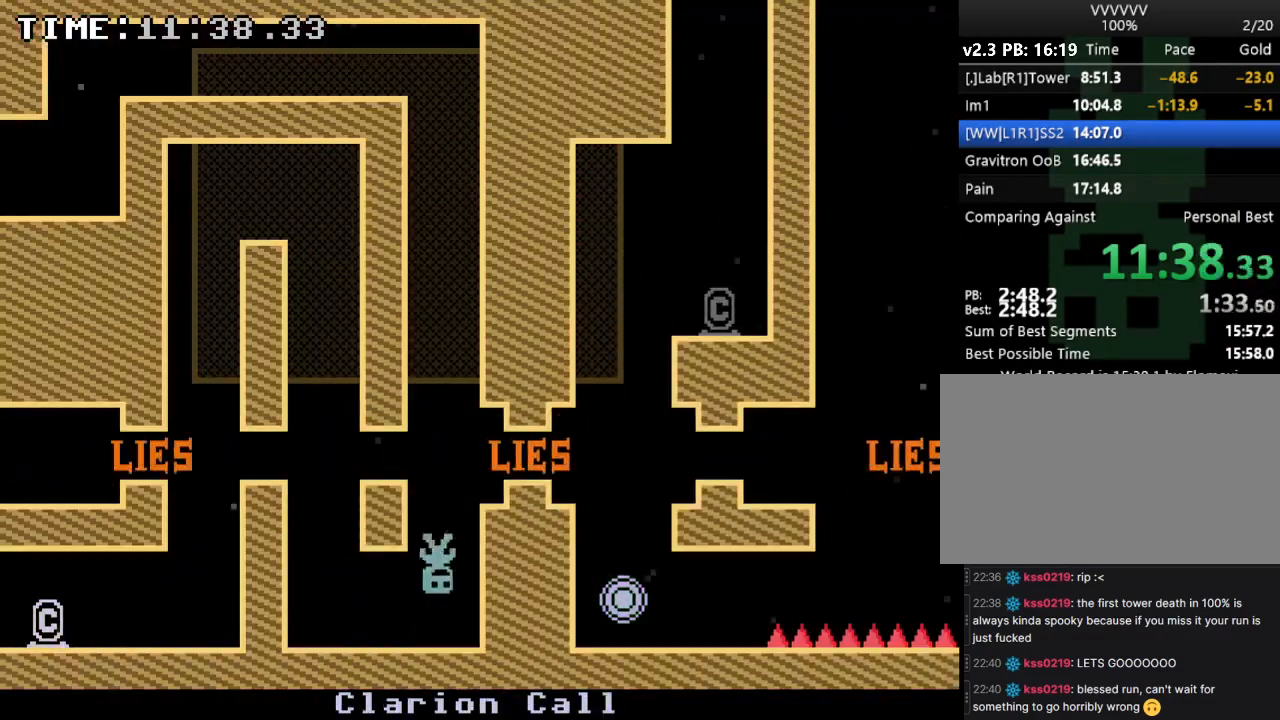
{"keys": ["left"], "events": [[33, "left", "down"], [67, "right", "up"], [67, "s", "up"]]}
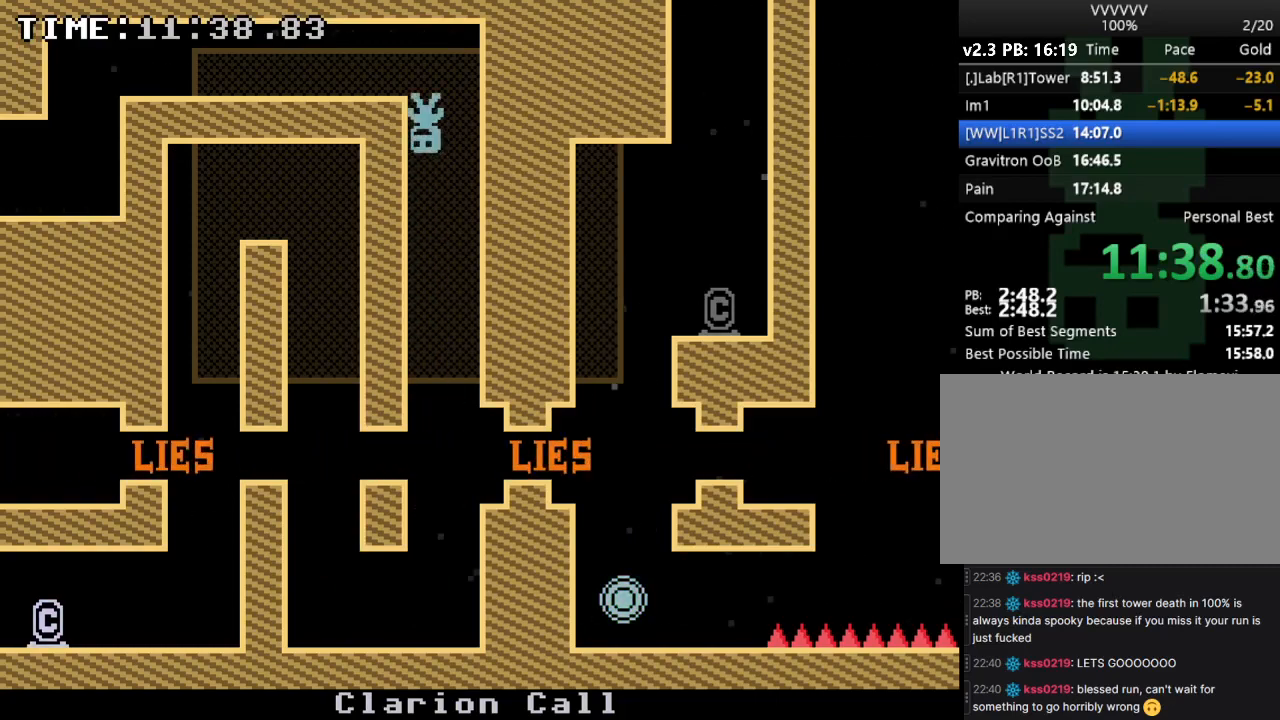
{"keys": ["left"], "events": []}
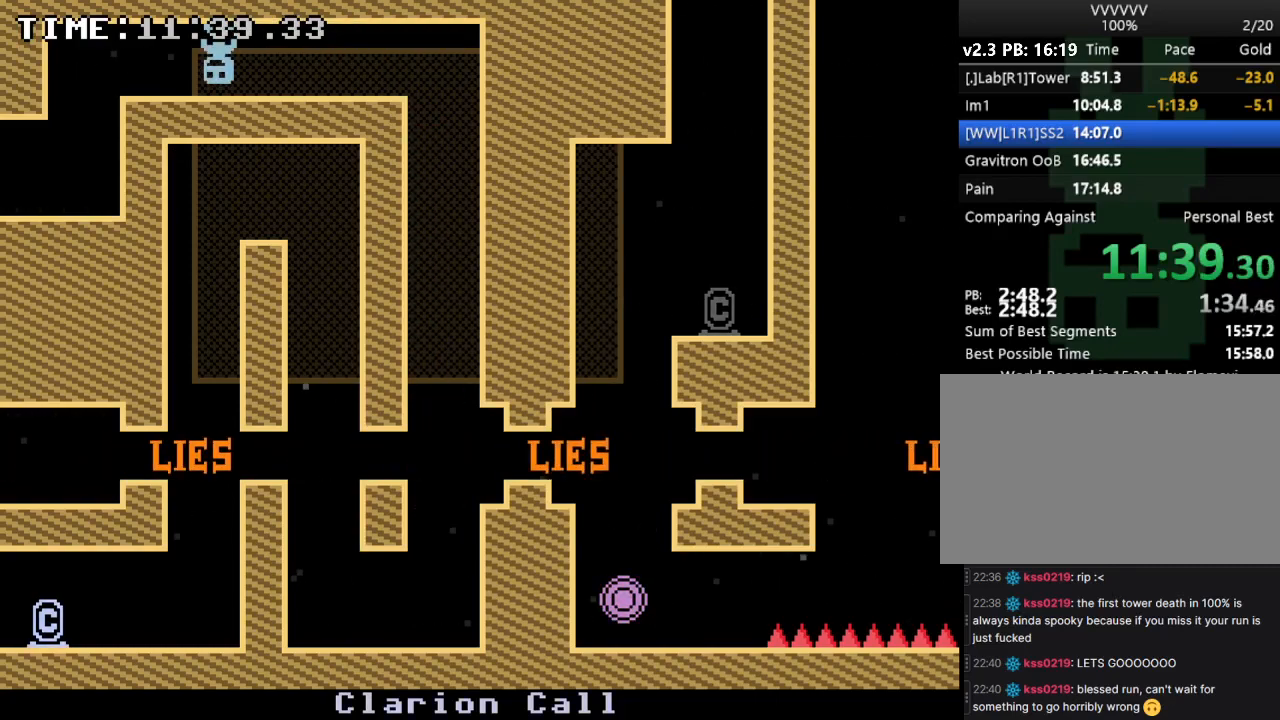
{"keys": ["left"], "events": [[133, "s", "down"], [300, "s", "up"]]}
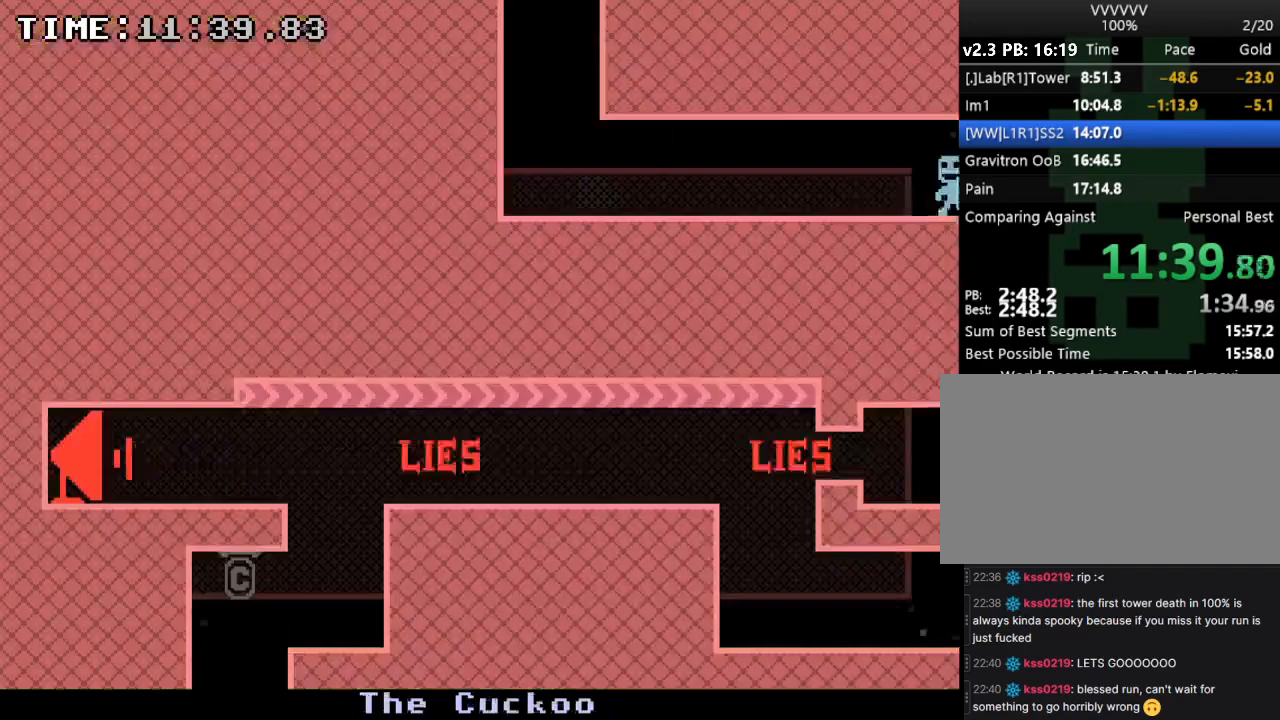
{"keys": ["left"], "events": []}
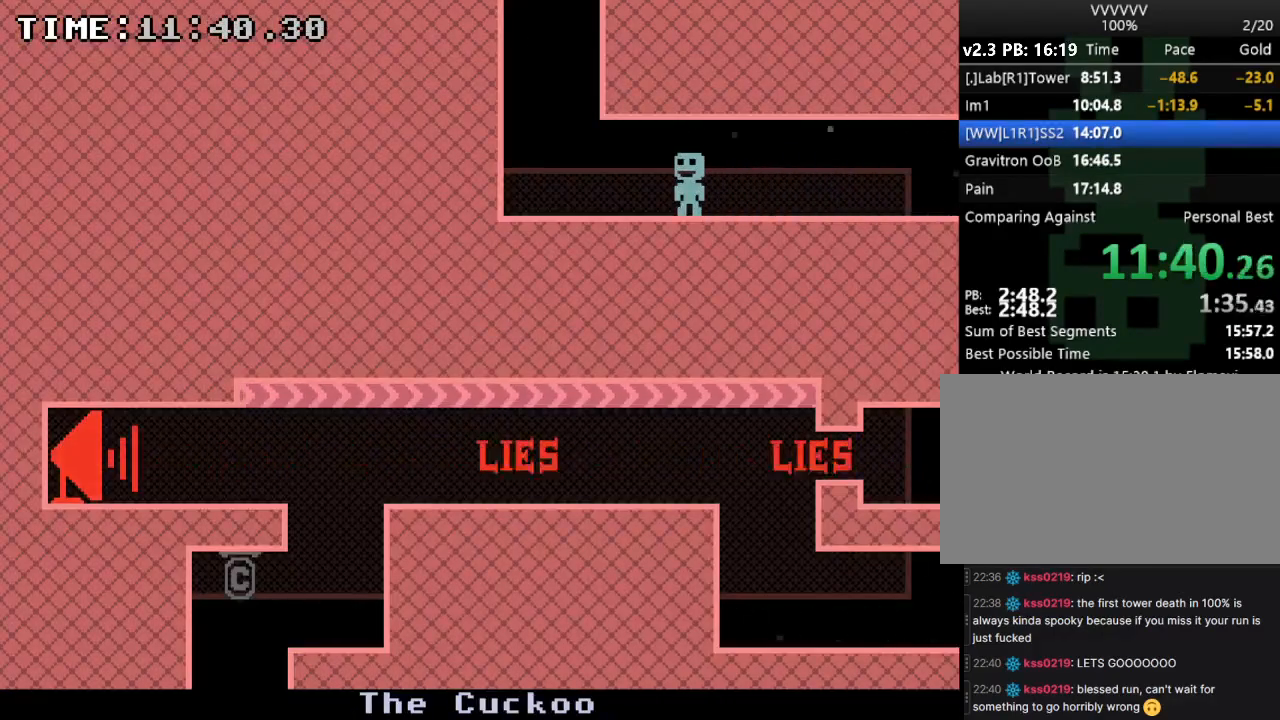
{"keys": ["left"], "events": [[100, "s", "down"], [233, "s", "up"]]}
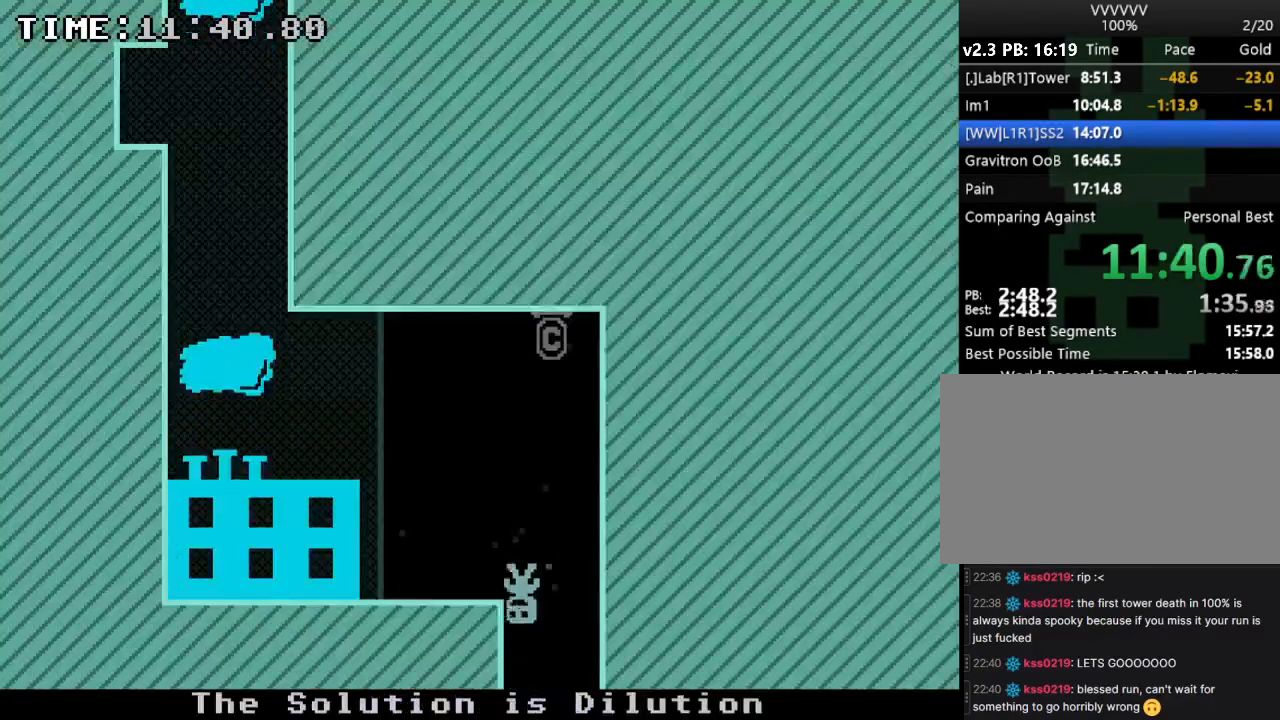
{"keys": ["left"], "events": []}
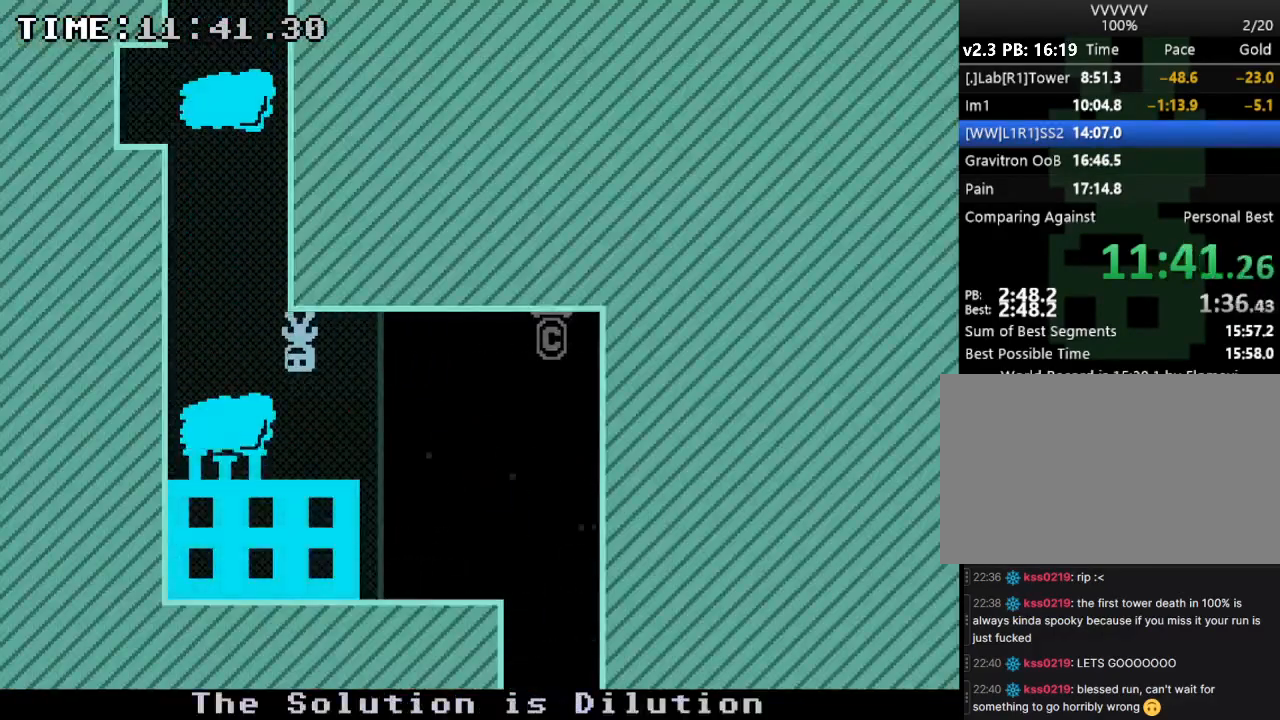
{"keys": ["right"], "events": [[100, "right", "down"], [200, "left", "up"]]}
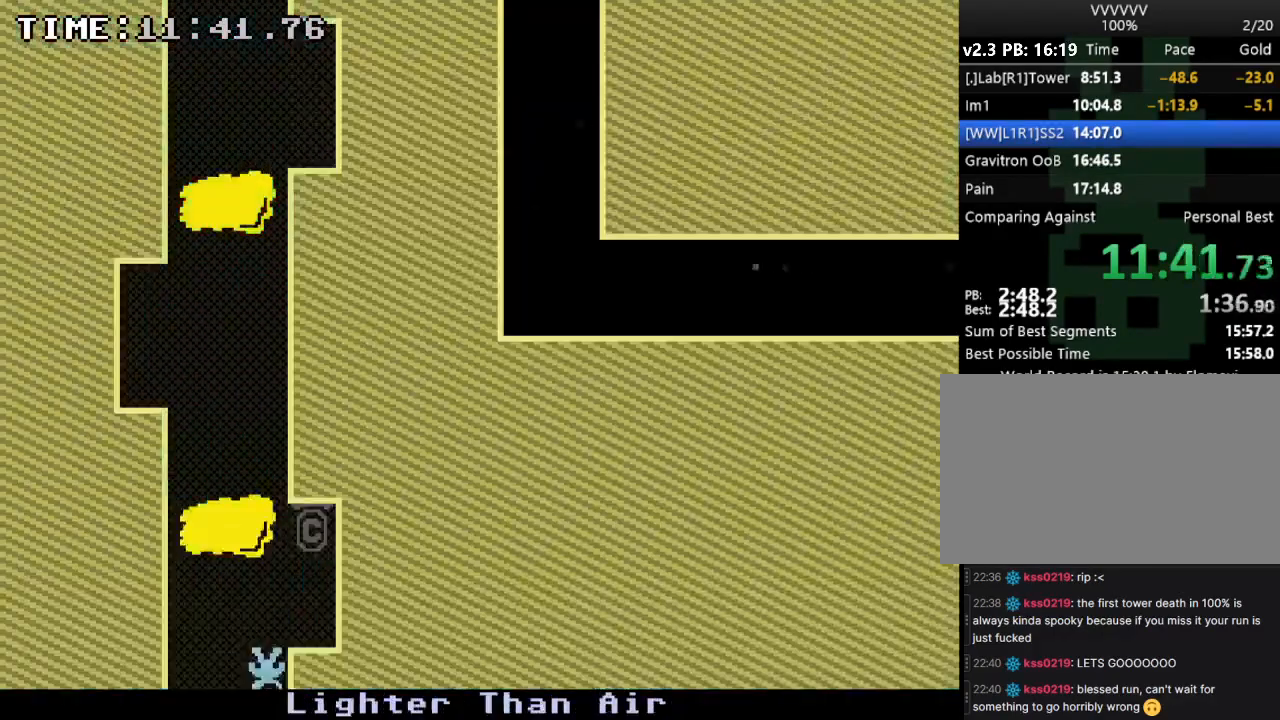
{"keys": ["left", "right"], "events": [[133, "s", "down"], [300, "left", "down"], [300, "s", "up"], [333, "right", "up"], [333, "s", "down"], [433, "right", "down"], [467, "s", "up"]]}
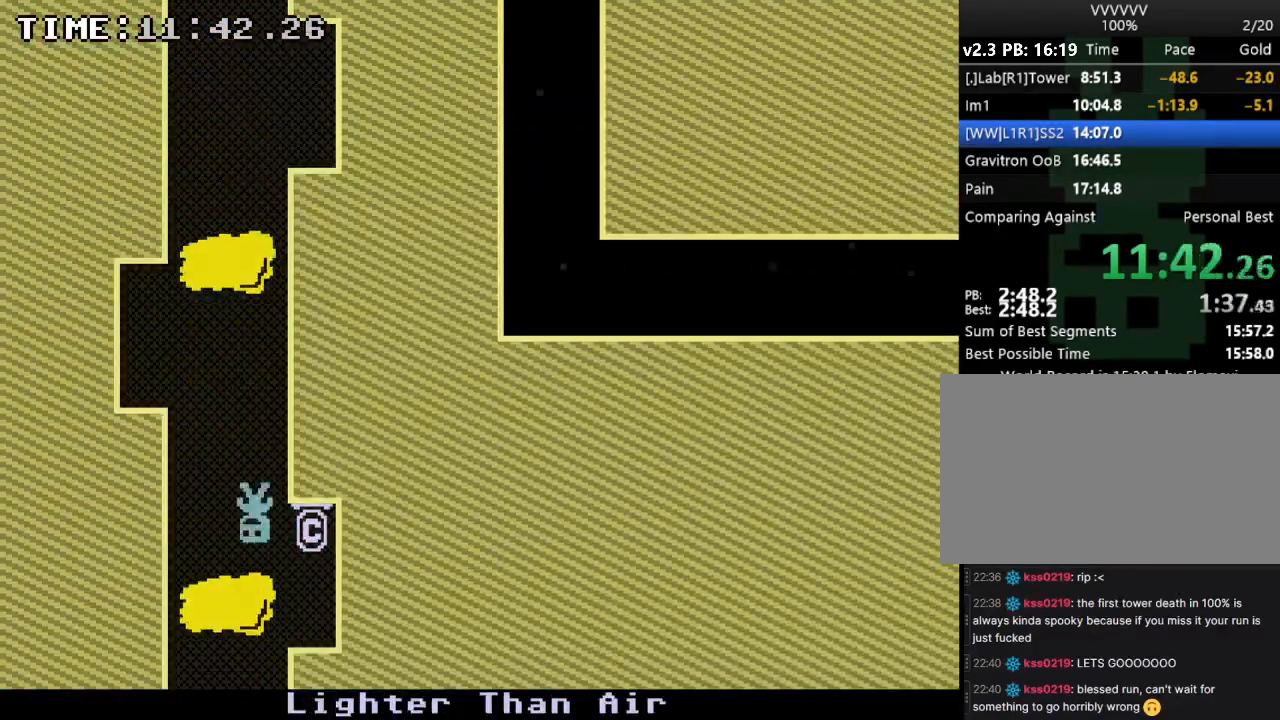
{"keys": ["right"], "events": [[33, "left", "up"], [33, "right", "up"], [500, "right", "down"]]}
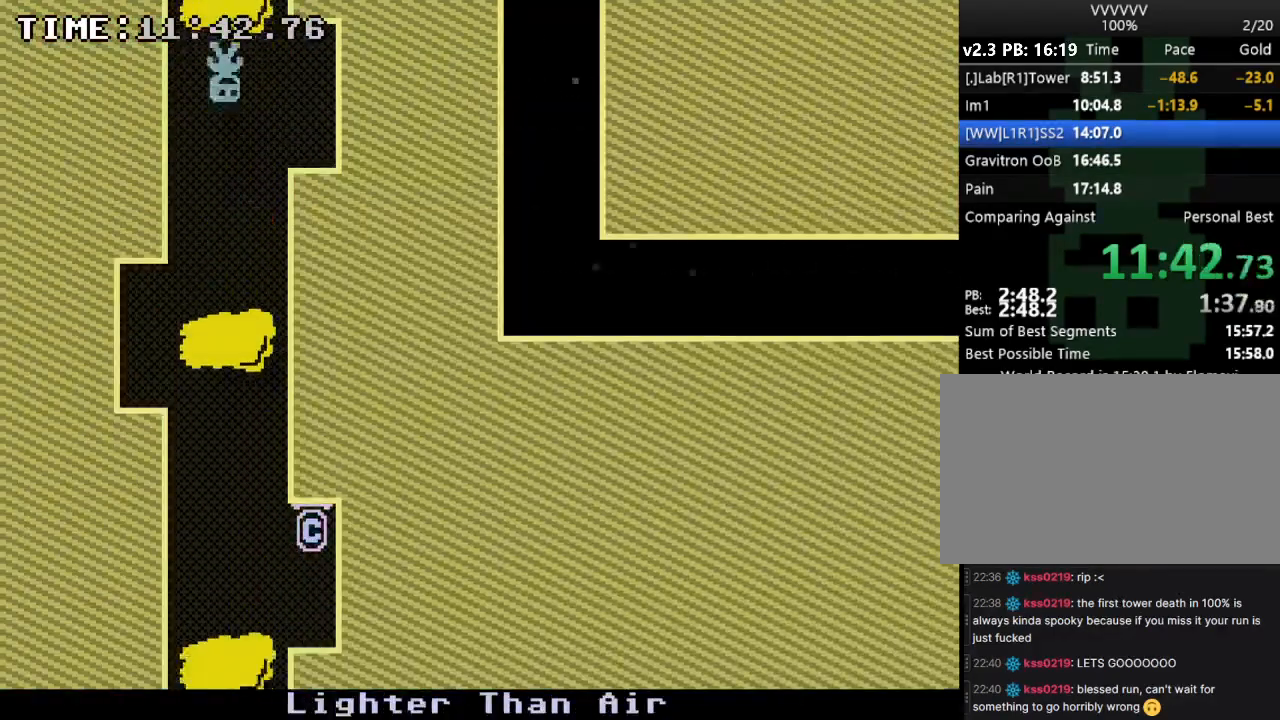
{"keys": ["right"], "events": []}
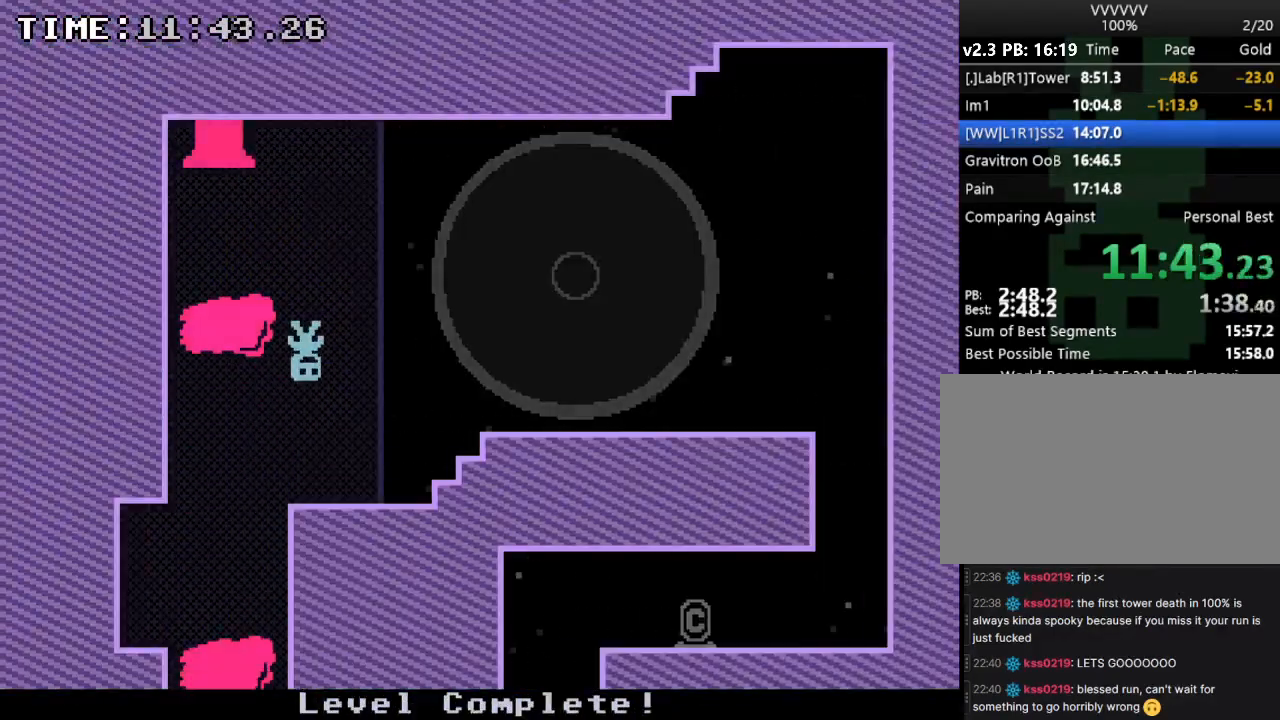
{"keys": ["right"], "events": []}
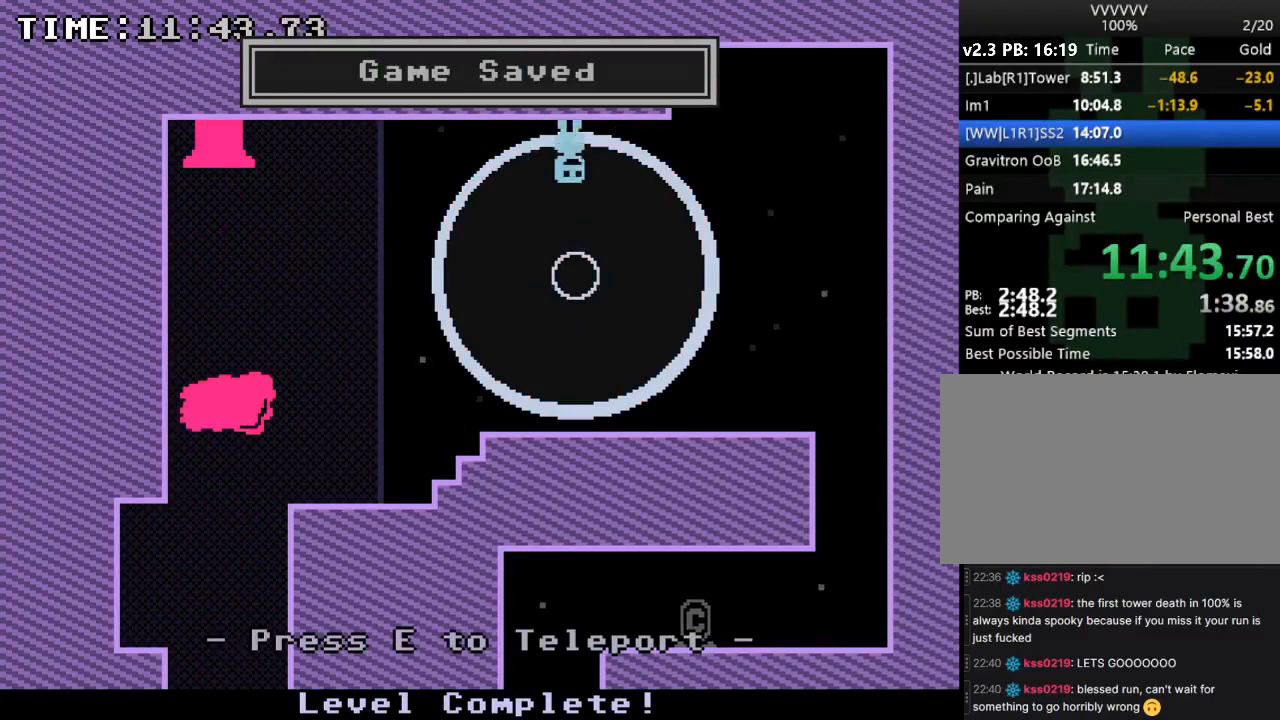
{"keys": ["left", "right"], "events": [[167, "s", "down"], [500, "left", "down"], [500, "s", "up"]]}
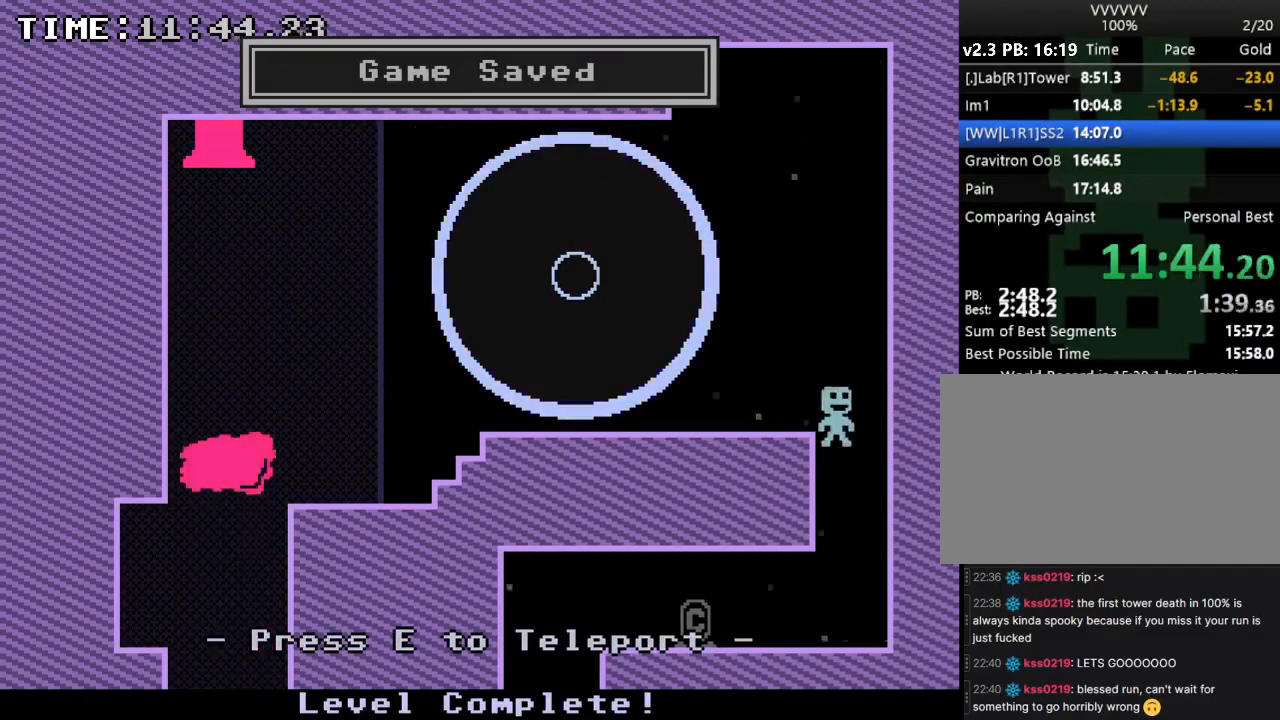
{"keys": ["left"], "events": [[100, "right", "up"], [267, "s", "down"], [400, "s", "up"]]}
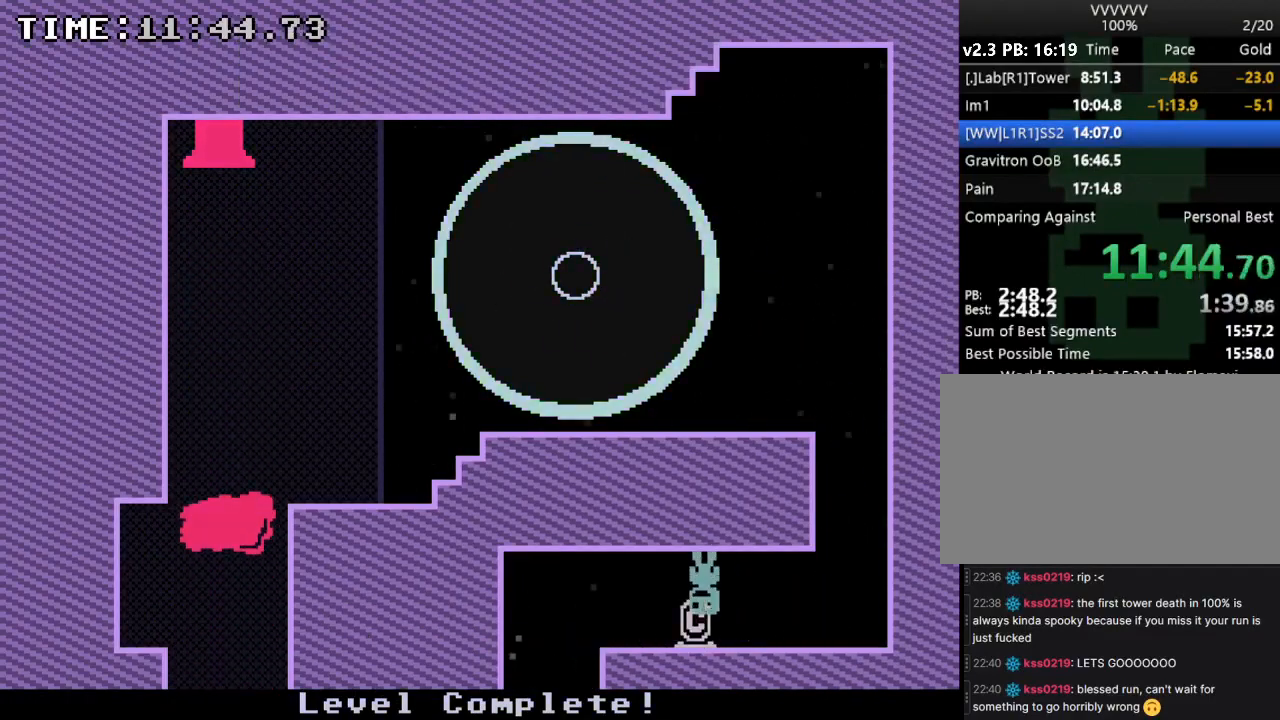
{"keys": ["right"], "events": [[100, "s", "down"], [233, "right", "down"], [333, "left", "up"], [333, "s", "up"]]}
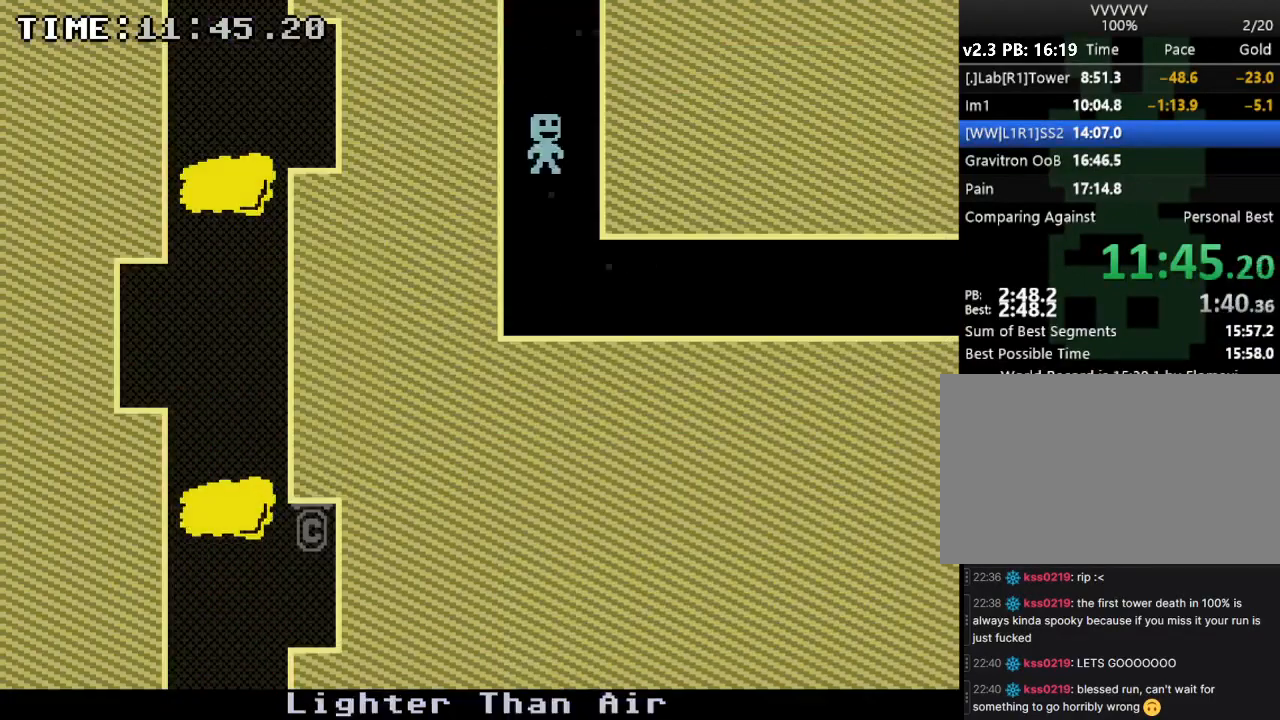
{"keys": ["right"], "events": [[300, "s", "down"], [500, "s", "up"]]}
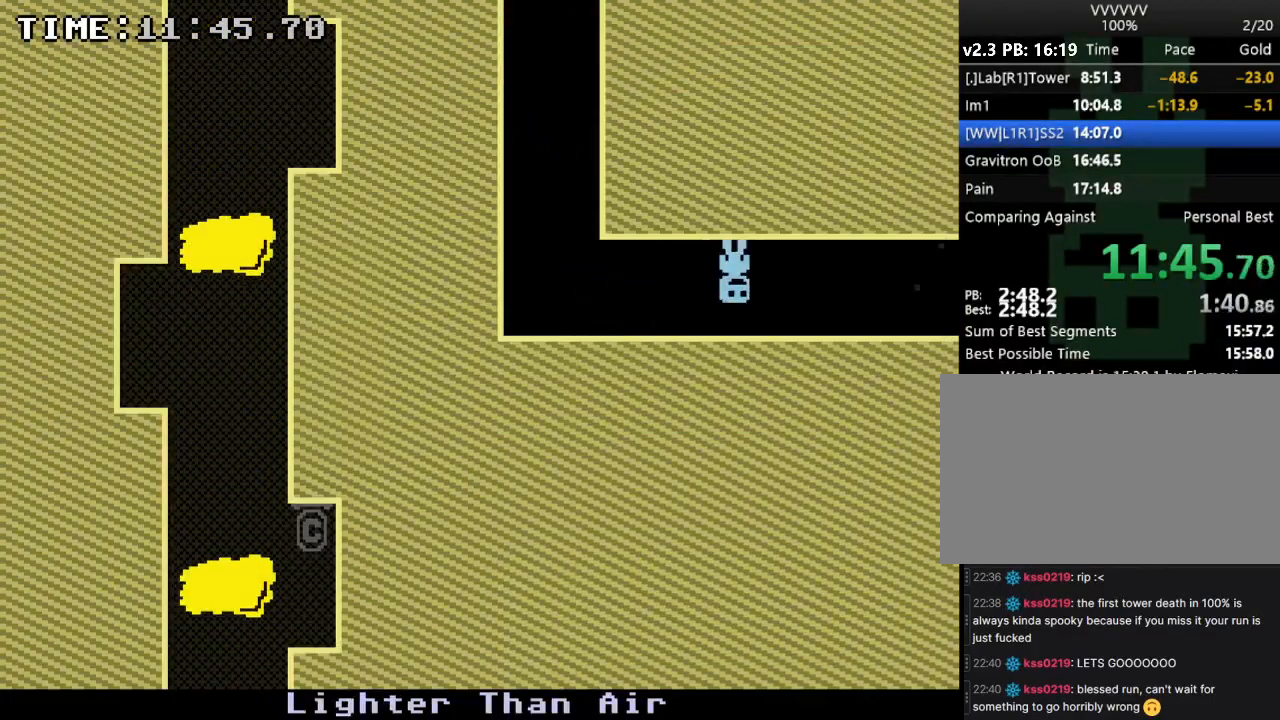
{"keys": ["right"], "events": []}
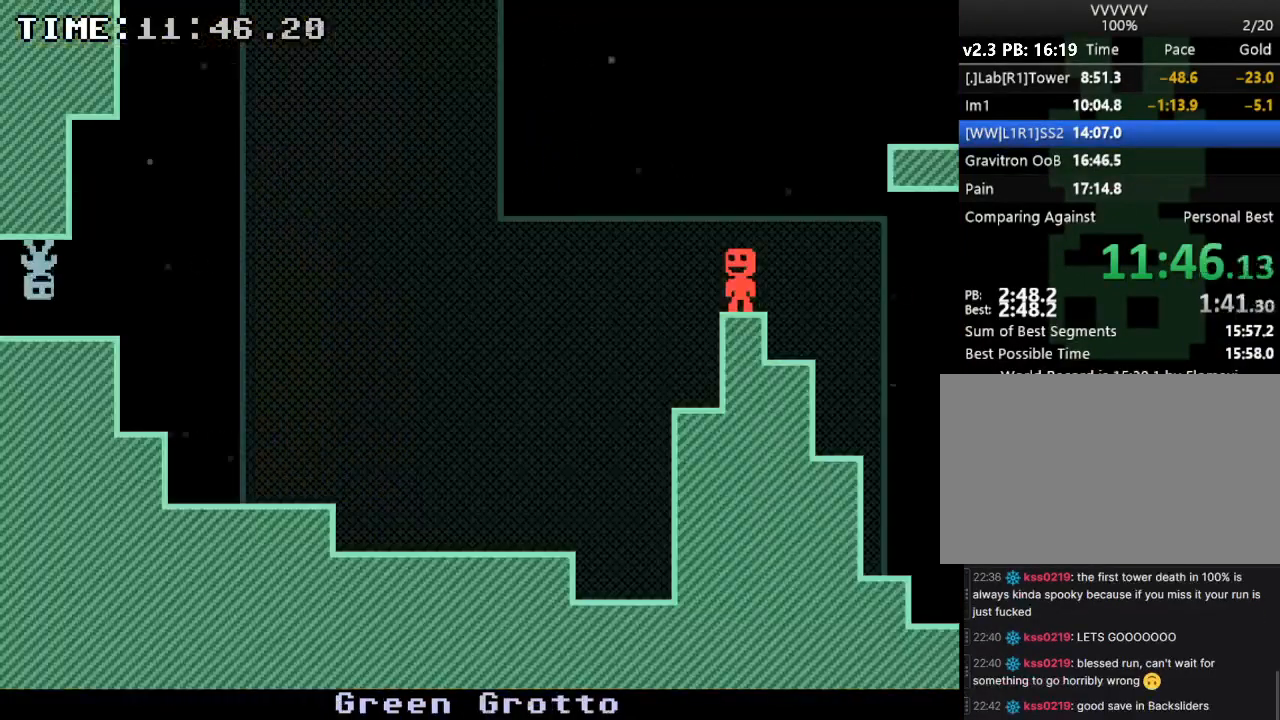
{"keys": ["right"], "events": []}
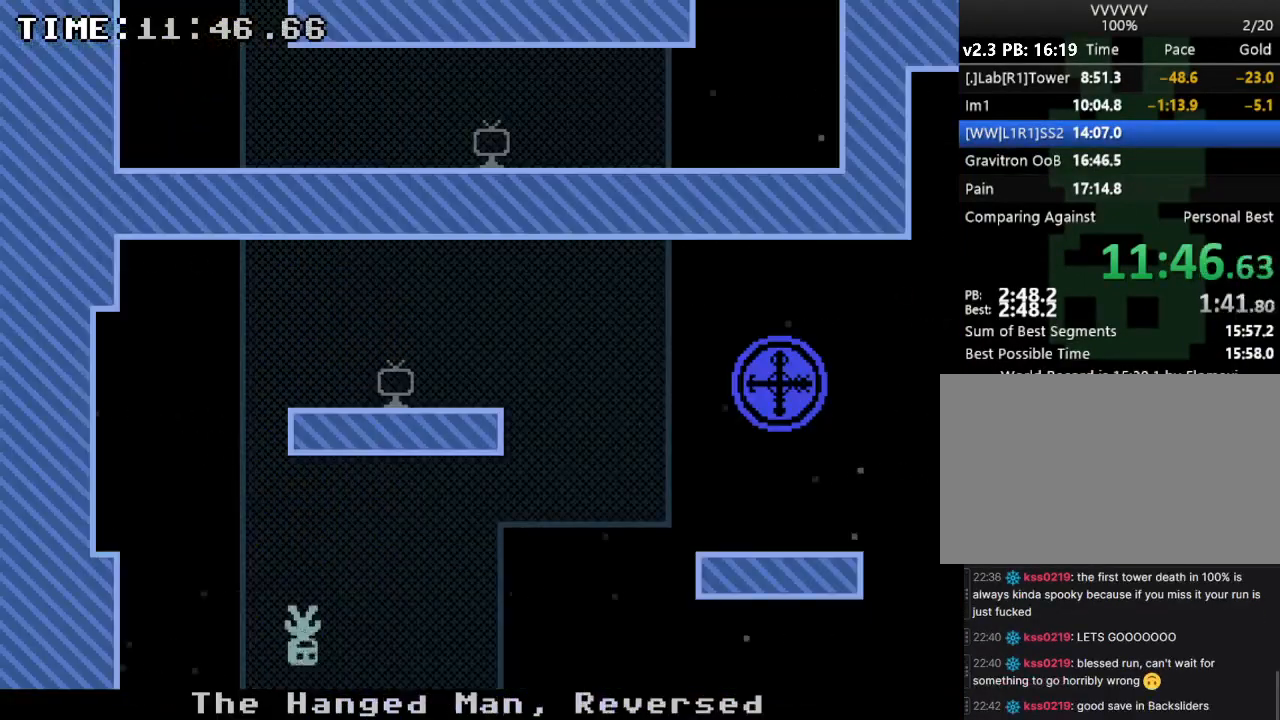
{"keys": ["right", "s"], "events": [[133, "s", "down"]]}
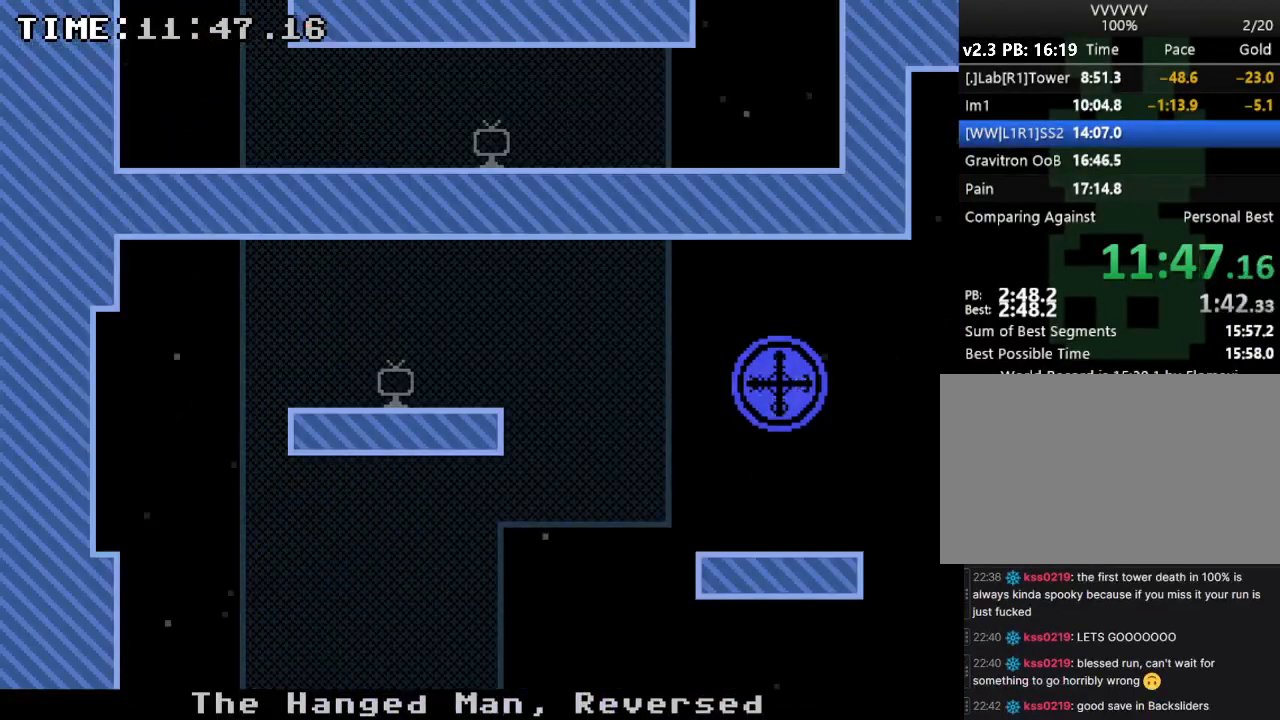
{"keys": ["right"], "events": [[33, "s", "up"]]}
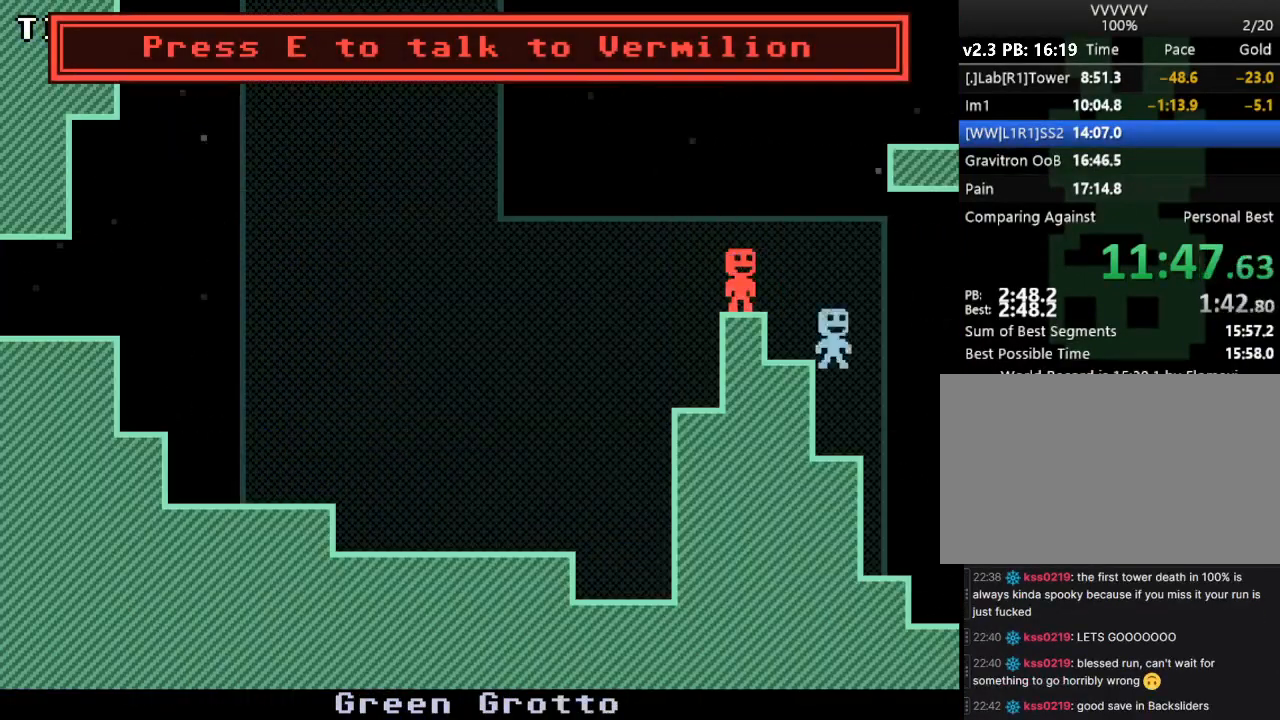
{"keys": ["right"], "events": []}